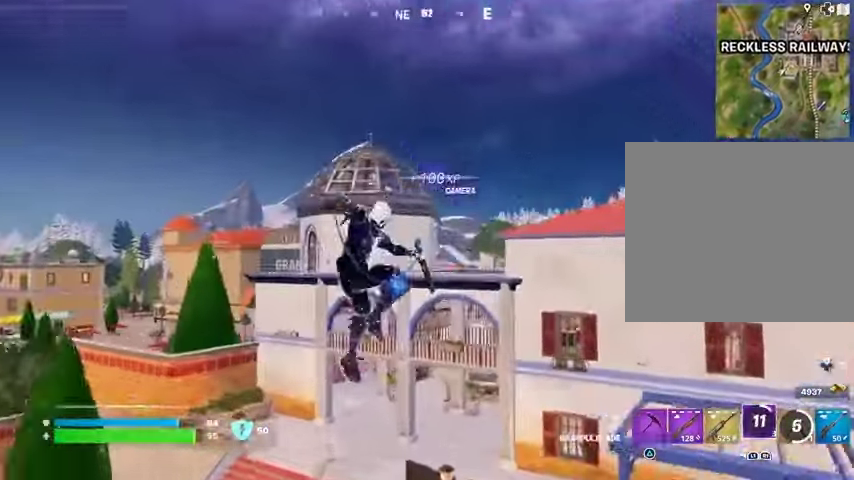
Gameplay with a controller (PlayStation layout); each line is a JSON object with the inputs held at the frame after it (dt_ms = milliseconds from this image to that frame). "events" lists button and stick changes between this image and that frame as [ms after this image, input, new state], when the widget could be followed in between. Not read: L1 R1 SELECT START.
{"dt_ms": 500, "buttons": [], "left_stick": "up-right", "right_stick": "center", "events": [[100, "left_stick", "up"], [433, "left_stick", "up-right"]]}
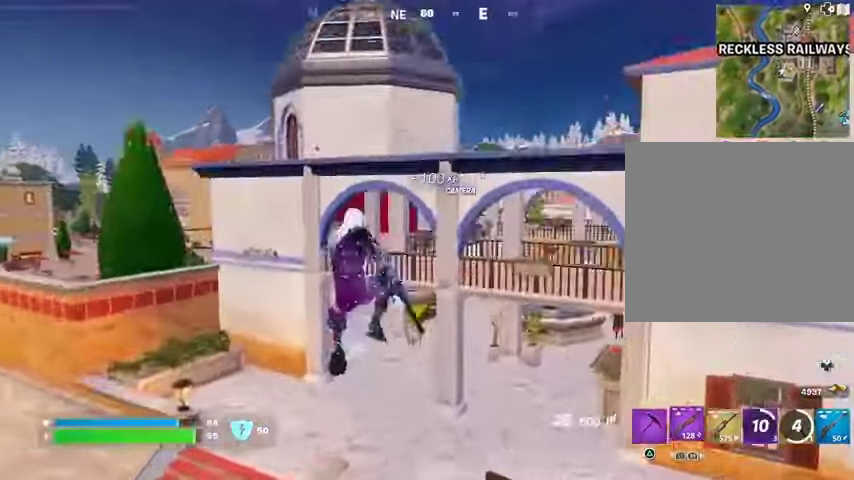
{"dt_ms": 500, "buttons": [], "left_stick": "up", "right_stick": "center", "events": [[100, "right_stick", "right"], [233, "left_stick", "up"], [233, "right_stick", "center"]]}
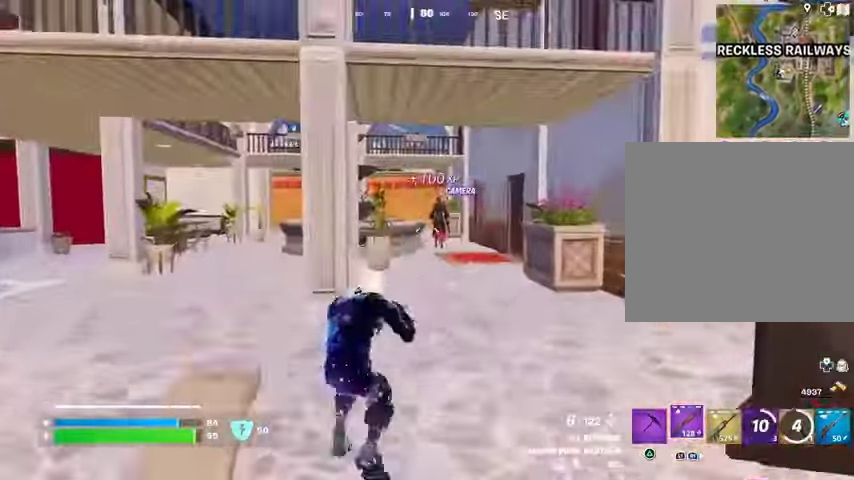
{"dt_ms": 500, "buttons": [], "left_stick": "center", "right_stick": "center", "events": [[367, "R3", "down"], [433, "R3", "up"], [500, "left_stick", "center"]]}
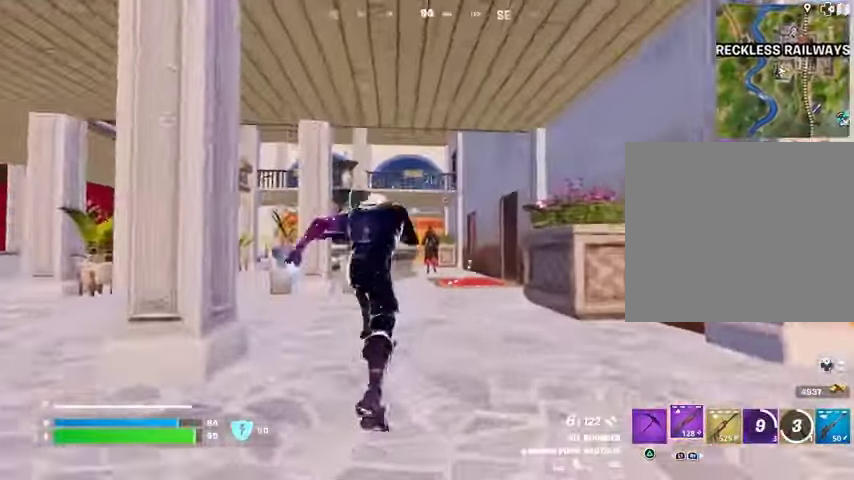
{"dt_ms": 500, "buttons": ["L2"], "left_stick": "center", "right_stick": "center", "events": [[200, "L2", "down"], [233, "right_stick", "up"], [300, "right_stick", "center"]]}
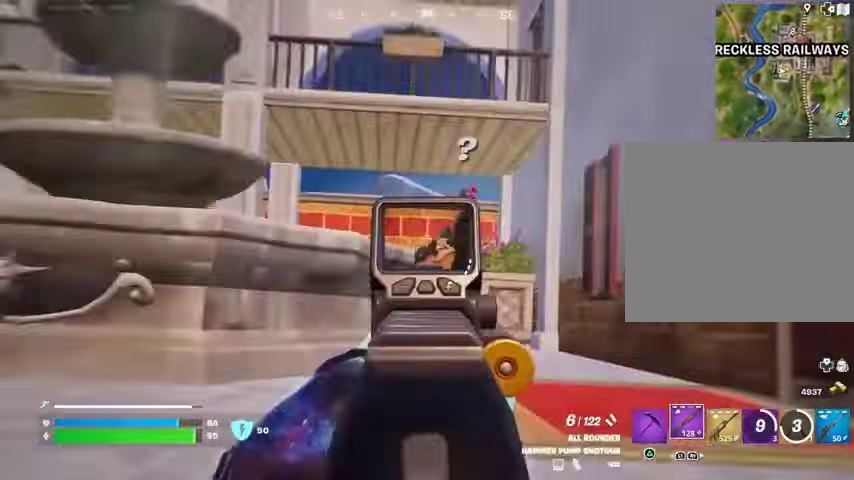
{"dt_ms": 500, "buttons": ["L2", "R2"], "left_stick": "center", "right_stick": "up-right", "events": [[33, "right_stick", "up"], [133, "right_stick", "up-right"], [467, "R2", "down"]]}
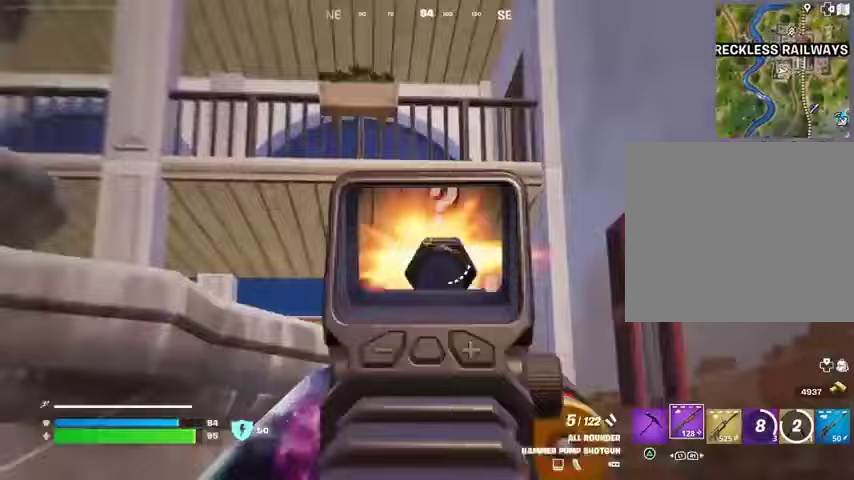
{"dt_ms": 500, "buttons": ["L2", "R2"], "left_stick": "center", "right_stick": "center", "events": [[33, "L2", "up"], [33, "R2", "up"], [67, "right_stick", "down"], [100, "R3", "down"], [200, "R3", "up"], [200, "right_stick", "center"], [433, "right_stick", "down"], [500, "L2", "down"], [500, "R2", "down"], [500, "right_stick", "center"]]}
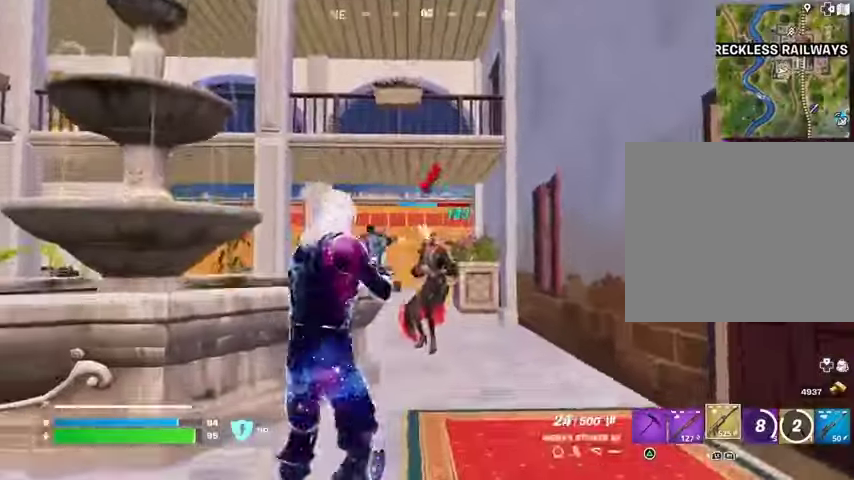
{"dt_ms": 500, "buttons": ["L2", "R2"], "left_stick": "up", "right_stick": "center", "events": [[33, "right_stick", "up"], [100, "right_stick", "center"], [167, "right_stick", "down-right"], [367, "left_stick", "up"], [433, "right_stick", "center"]]}
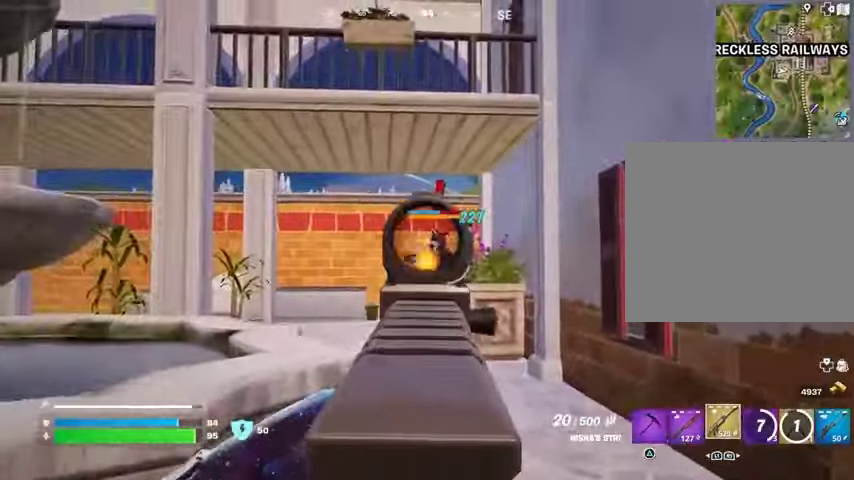
{"dt_ms": 500, "buttons": ["L2", "R2"], "left_stick": "up-right", "right_stick": "down-right", "events": [[100, "right_stick", "down-right"], [267, "right_stick", "left"], [433, "left_stick", "up-right"], [467, "right_stick", "down-right"]]}
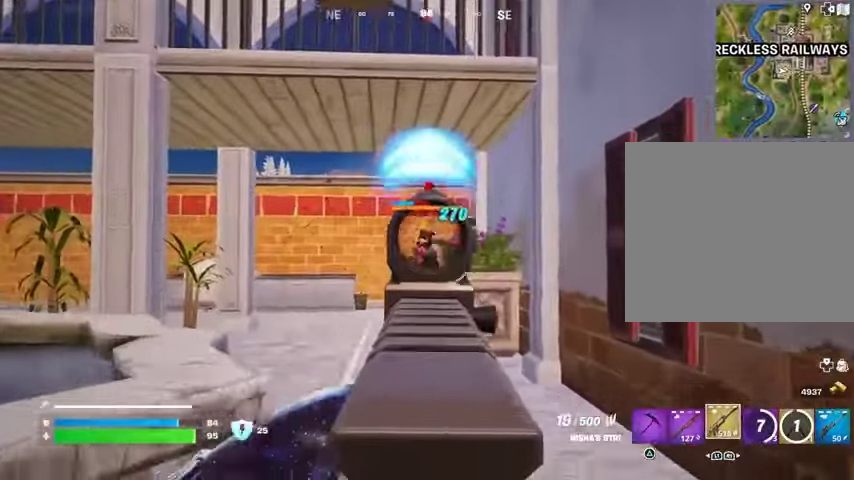
{"dt_ms": 500, "buttons": ["L2", "R2"], "left_stick": "up", "right_stick": "down", "events": [[33, "left_stick", "up"], [67, "right_stick", "down"], [233, "right_stick", "center"], [333, "right_stick", "down"]]}
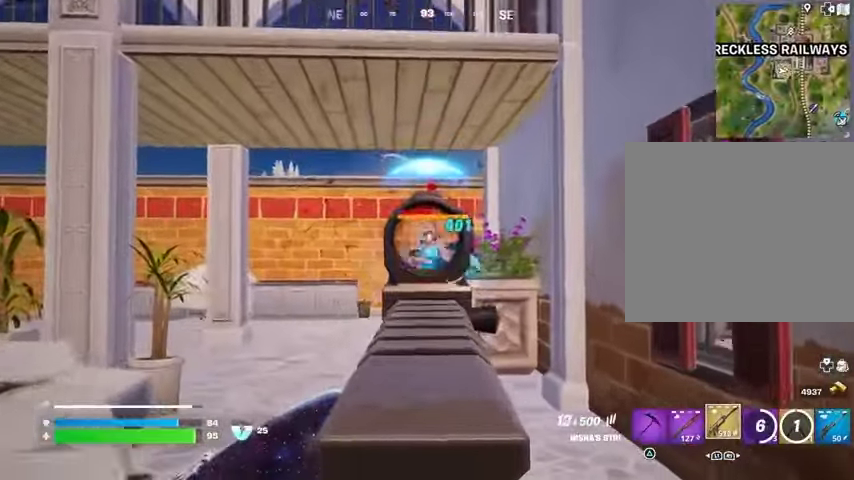
{"dt_ms": 500, "buttons": ["L2", "R2"], "left_stick": "up", "right_stick": "down", "events": [[200, "right_stick", "center"], [367, "right_stick", "down"]]}
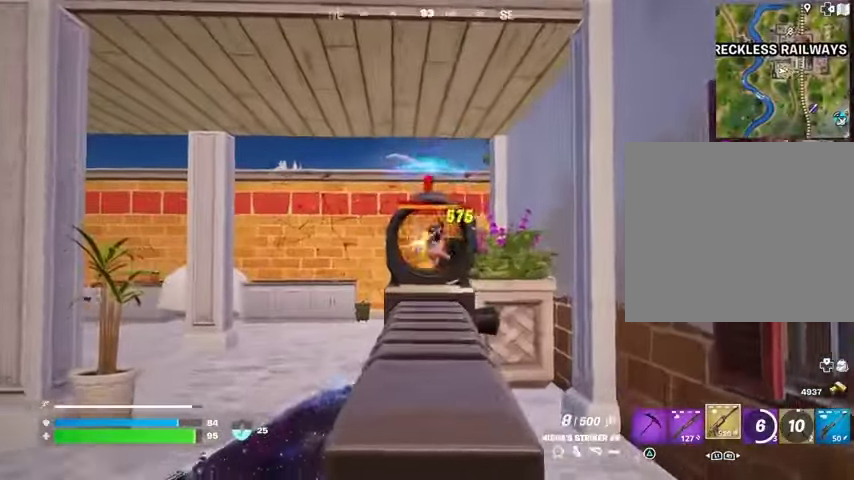
{"dt_ms": 500, "buttons": ["L2", "R2"], "left_stick": "up", "right_stick": "down-left", "events": [[33, "right_stick", "right"], [133, "right_stick", "center"], [200, "right_stick", "down-left"], [333, "right_stick", "center"], [400, "right_stick", "down-right"], [500, "right_stick", "down-left"]]}
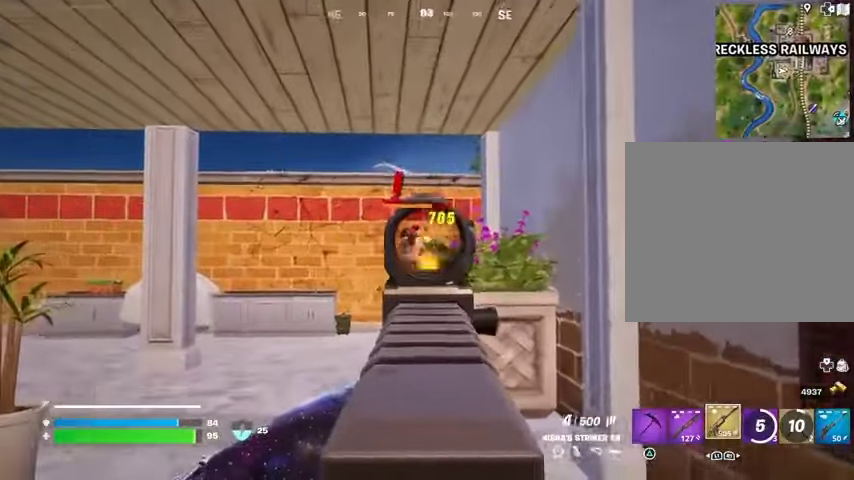
{"dt_ms": 500, "buttons": ["L2", "R2"], "left_stick": "center", "right_stick": "center", "events": [[167, "right_stick", "center"], [400, "left_stick", "center"]]}
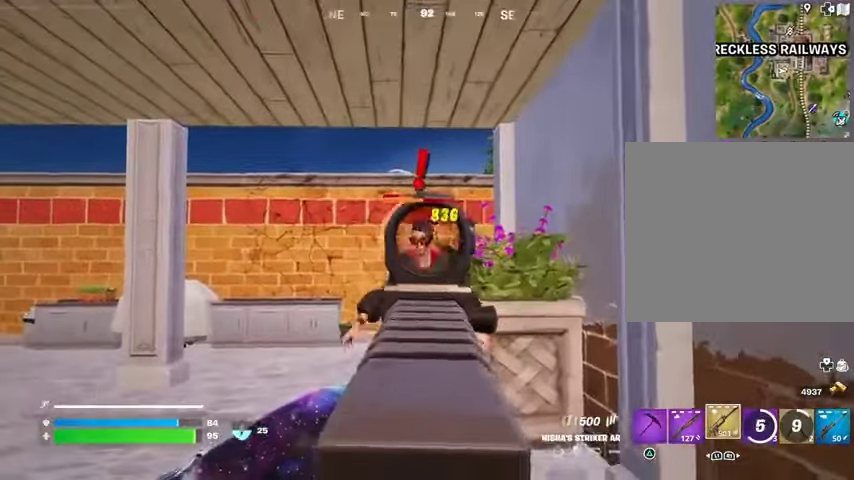
{"dt_ms": 500, "buttons": [], "left_stick": "center", "right_stick": "center", "events": [[467, "L2", "up"], [500, "R2", "up"]]}
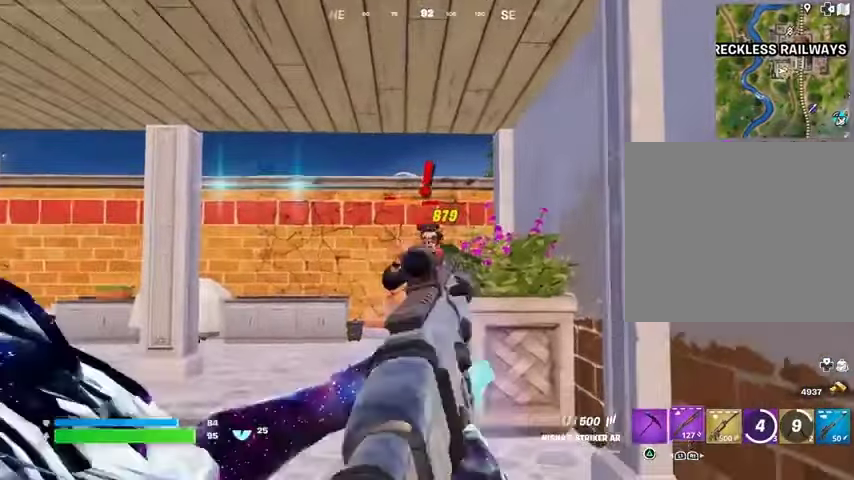
{"dt_ms": 500, "buttons": [], "left_stick": "center", "right_stick": "center", "events": []}
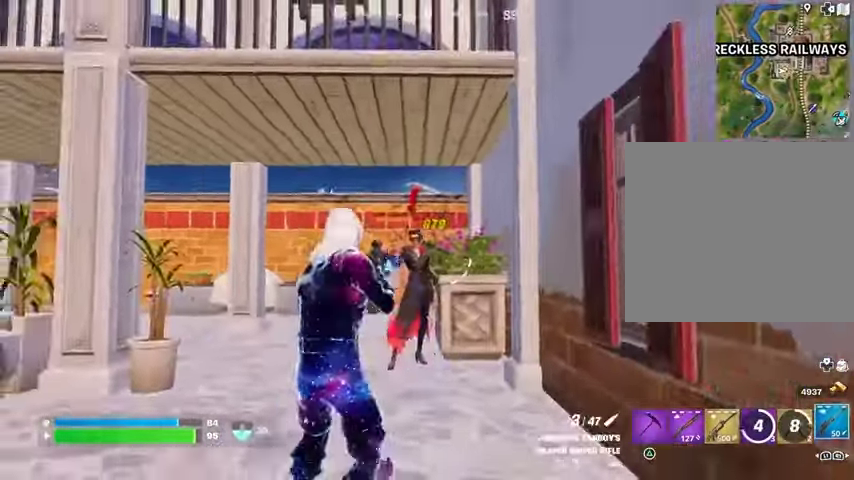
{"dt_ms": 500, "buttons": ["L2"], "left_stick": "center", "right_stick": "center", "events": [[33, "L2", "down"]]}
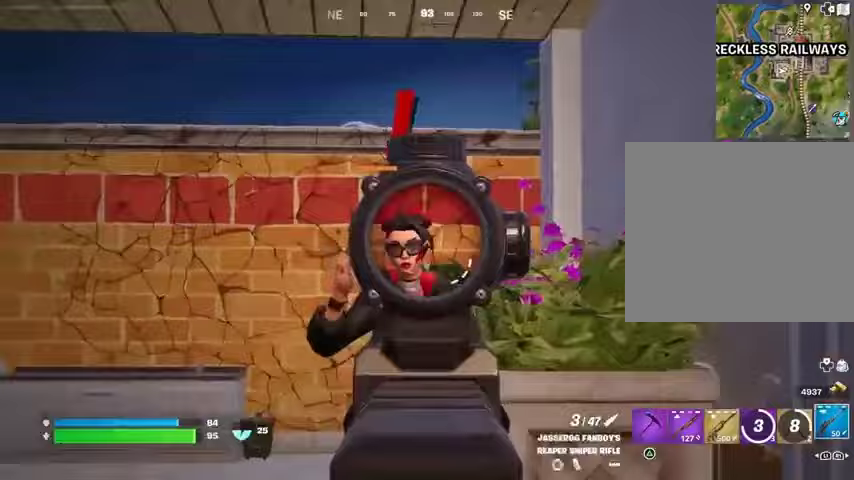
{"dt_ms": 500, "buttons": [], "left_stick": "up", "right_stick": "center", "events": [[33, "R2", "down"], [33, "right_stick", "left"], [100, "L2", "up"], [100, "R2", "up"], [100, "right_stick", "center"], [167, "left_stick", "up"]]}
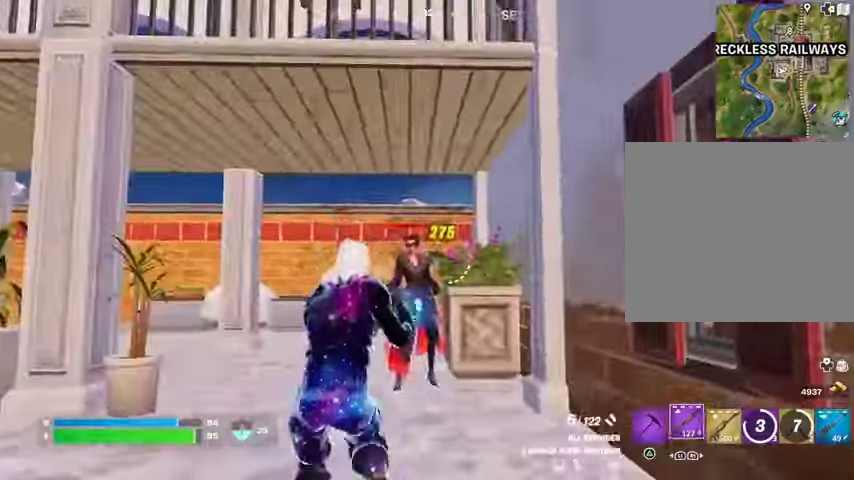
{"dt_ms": 500, "buttons": [], "left_stick": "up", "right_stick": "up-right", "events": [[200, "left_stick", "up-right"], [333, "left_stick", "up"], [500, "right_stick", "up-right"]]}
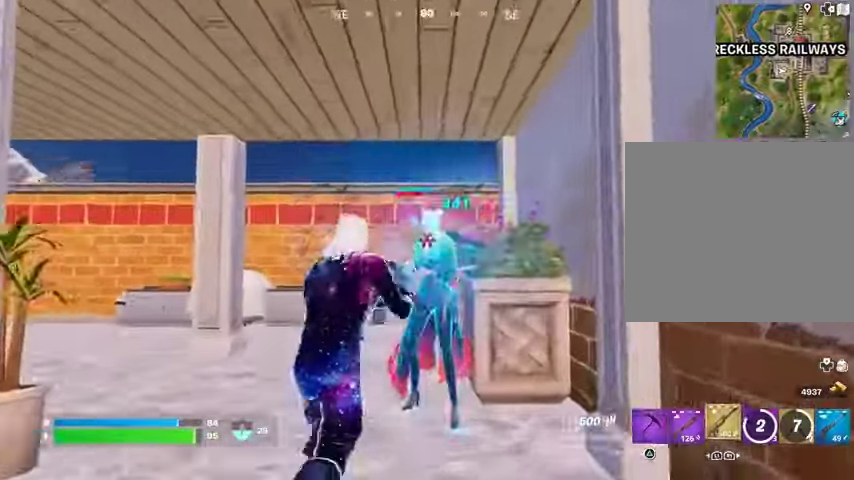
{"dt_ms": 500, "buttons": [], "left_stick": "left", "right_stick": "right", "events": [[67, "right_stick", "center"], [100, "R2", "down"], [200, "right_stick", "right"], [333, "right_stick", "center"], [400, "left_stick", "left"], [400, "right_stick", "right"], [500, "R2", "up"]]}
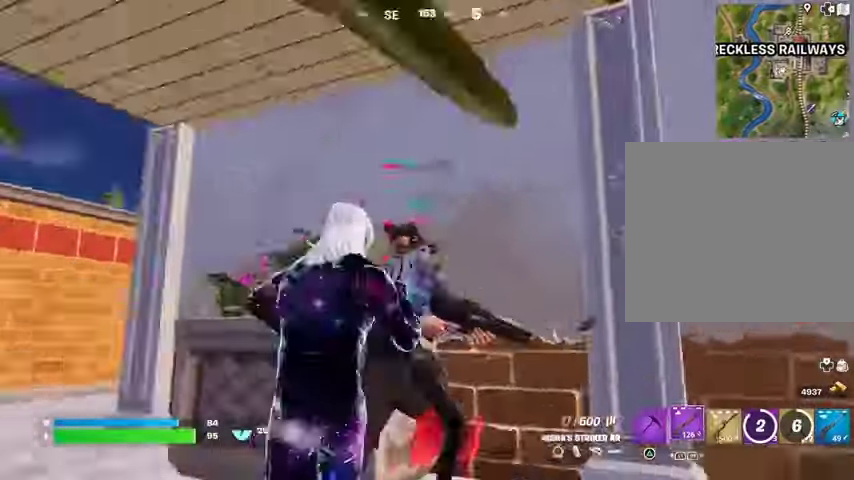
{"dt_ms": 500, "buttons": [], "left_stick": "left", "right_stick": "down", "events": [[67, "right_stick", "down-right"], [133, "left_stick", "down"], [167, "right_stick", "center"], [333, "right_stick", "right"], [367, "left_stick", "left"], [433, "R2", "down"], [467, "R2", "up"], [500, "right_stick", "down"]]}
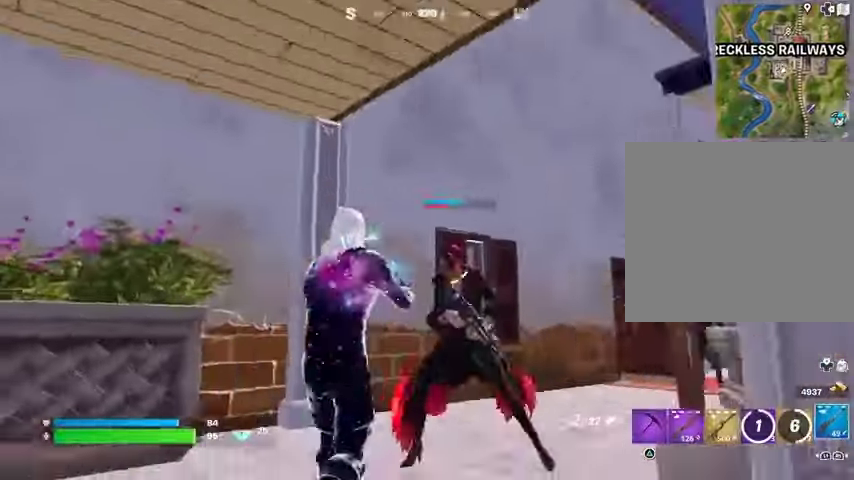
{"dt_ms": 500, "buttons": ["L2"], "left_stick": "left", "right_stick": "right", "events": [[133, "right_stick", "right"], [167, "left_stick", "down-left"], [333, "right_stick", "center"], [400, "left_stick", "left"], [433, "right_stick", "right"], [467, "L2", "down"]]}
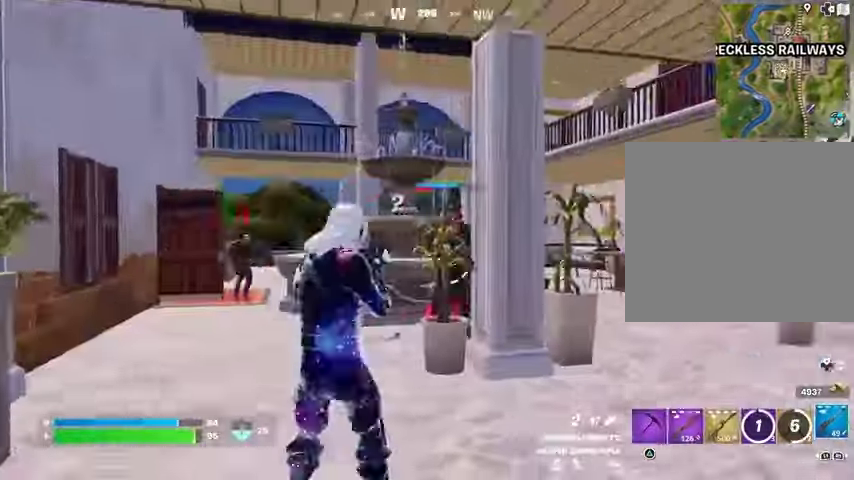
{"dt_ms": 500, "buttons": [], "left_stick": "up-right", "right_stick": "center", "events": [[33, "right_stick", "up-right"], [67, "left_stick", "up"], [167, "L2", "up"], [167, "left_stick", "up-right"], [200, "right_stick", "down-right"], [367, "right_stick", "center"]]}
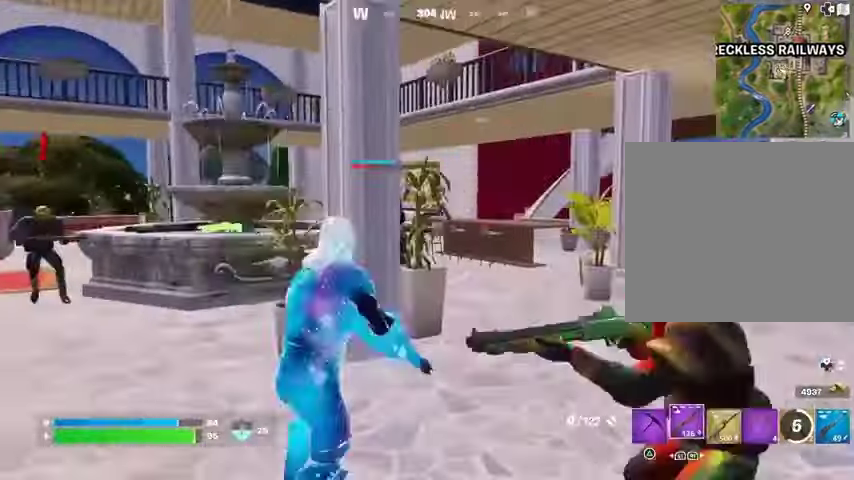
{"dt_ms": 500, "buttons": [], "left_stick": "up-right", "right_stick": "left", "events": [[33, "right_stick", "left"], [100, "right_stick", "center"], [367, "right_stick", "left"]]}
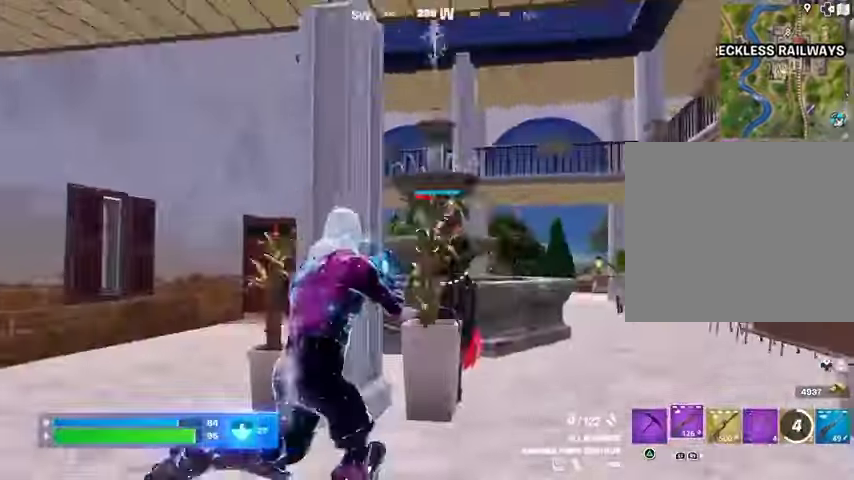
{"dt_ms": 500, "buttons": [], "left_stick": "right", "right_stick": "down-left", "events": [[200, "right_stick", "center"], [333, "right_stick", "up-right"], [367, "R2", "down"], [433, "R2", "up"], [433, "right_stick", "down-left"], [467, "left_stick", "right"]]}
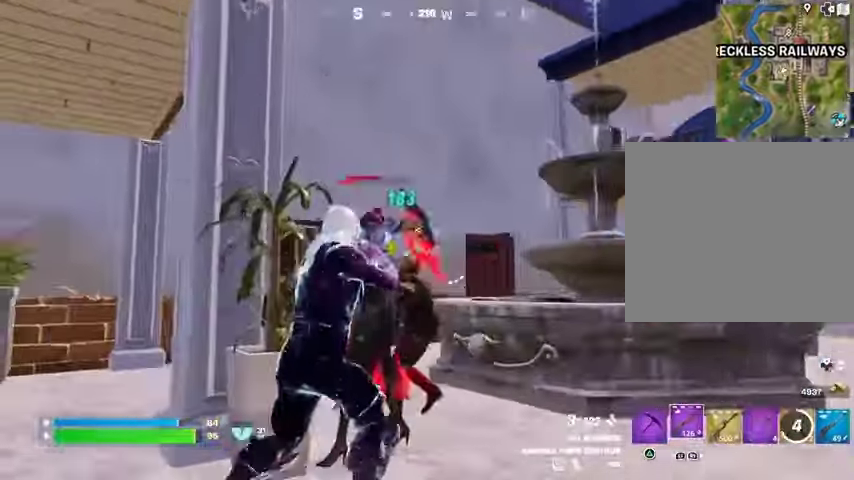
{"dt_ms": 500, "buttons": ["R2"], "left_stick": "up", "right_stick": "center", "events": [[100, "right_stick", "left"], [167, "left_stick", "down"], [267, "right_stick", "center"], [333, "right_stick", "up-right"], [400, "R2", "down"], [400, "right_stick", "center"], [433, "left_stick", "left"], [500, "left_stick", "up"]]}
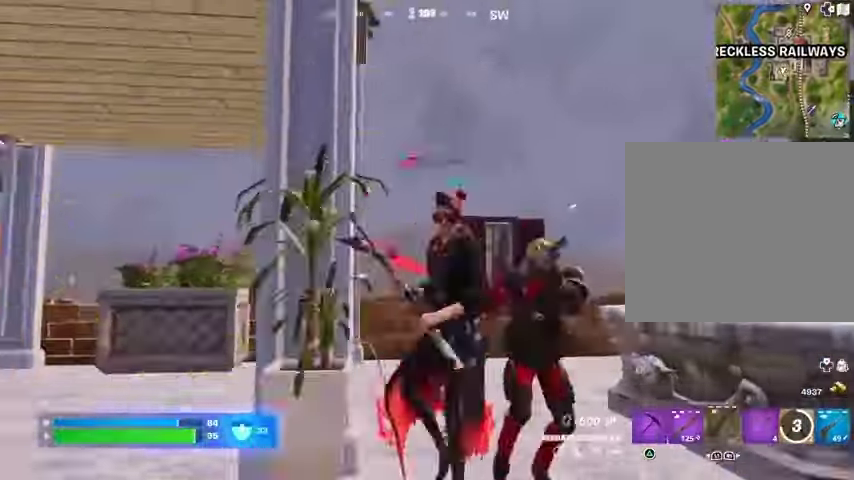
{"dt_ms": 500, "buttons": [], "left_stick": "right", "right_stick": "center", "events": [[33, "left_stick", "up-right"], [167, "left_stick", "right"], [267, "R2", "up"], [300, "right_stick", "left"], [433, "right_stick", "center"]]}
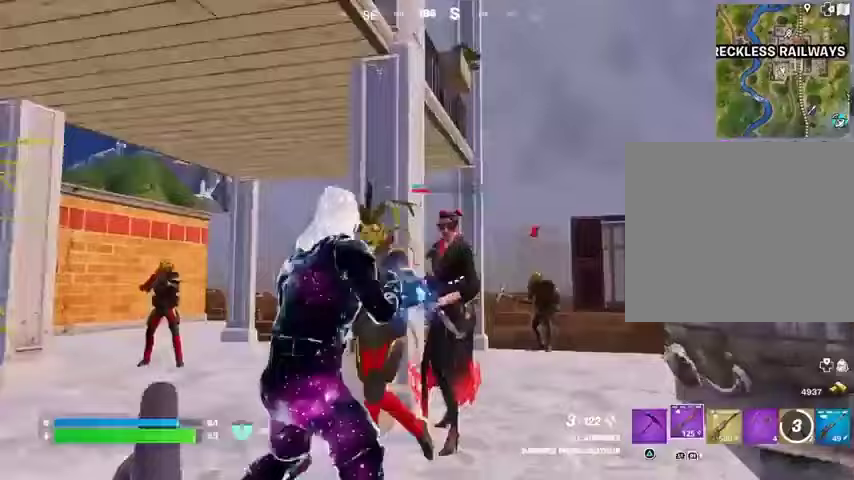
{"dt_ms": 500, "buttons": ["R2"], "left_stick": "right", "right_stick": "center", "events": [[267, "L2", "down"], [300, "left_stick", "up-right"], [300, "right_stick", "up-left"], [433, "right_stick", "center"], [467, "L2", "up"], [467, "R2", "down"], [467, "left_stick", "right"]]}
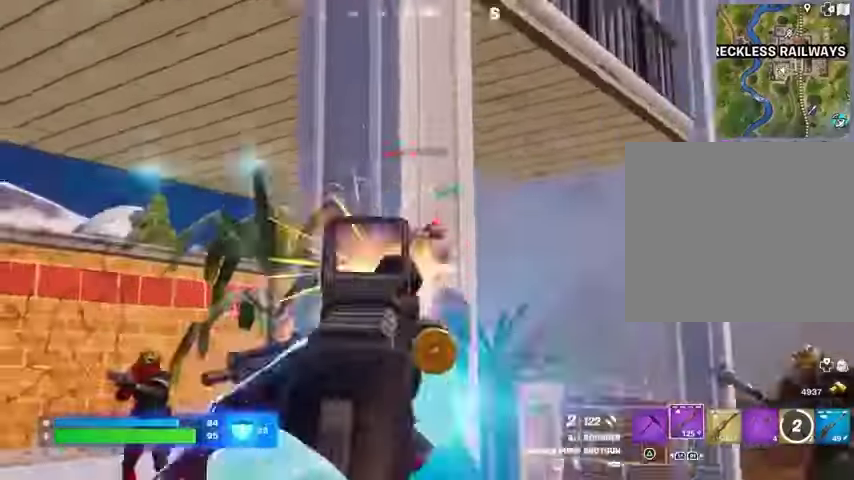
{"dt_ms": 1000, "buttons": [], "left_stick": "up", "right_stick": "left"}
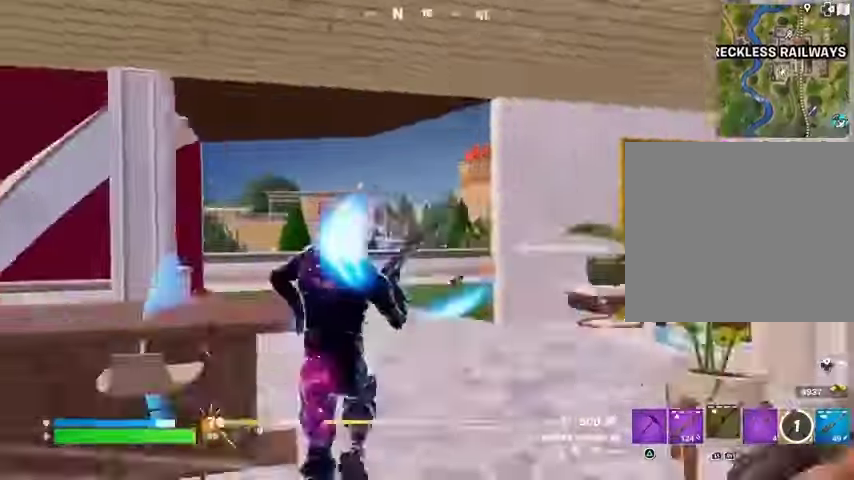
{"dt_ms": 500, "buttons": [], "left_stick": "up-right", "right_stick": "left", "events": [[133, "CROSS", "down"], [133, "right_stick", "center"], [233, "CROSS", "up"], [233, "right_stick", "left"], [367, "left_stick", "up-right"]]}
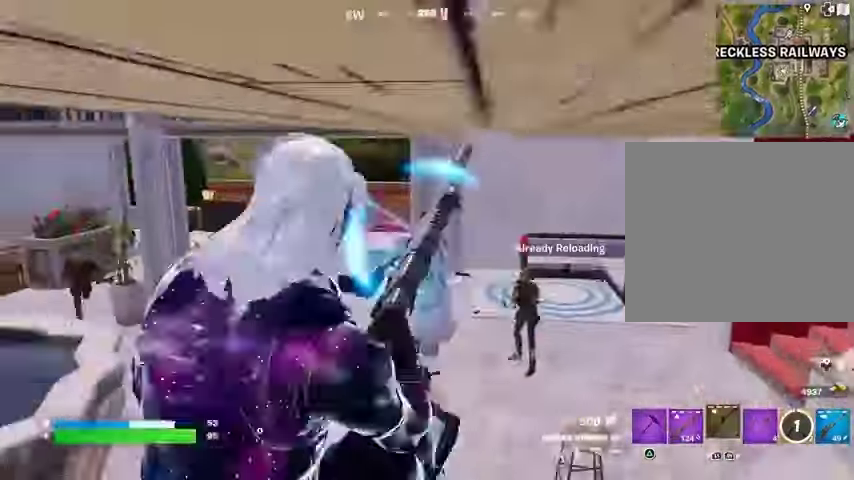
{"dt_ms": 500, "buttons": [], "left_stick": "down-right", "right_stick": "center", "events": [[33, "left_stick", "right"], [33, "right_stick", "center"], [367, "right_stick", "left"], [500, "left_stick", "down-right"], [500, "right_stick", "center"]]}